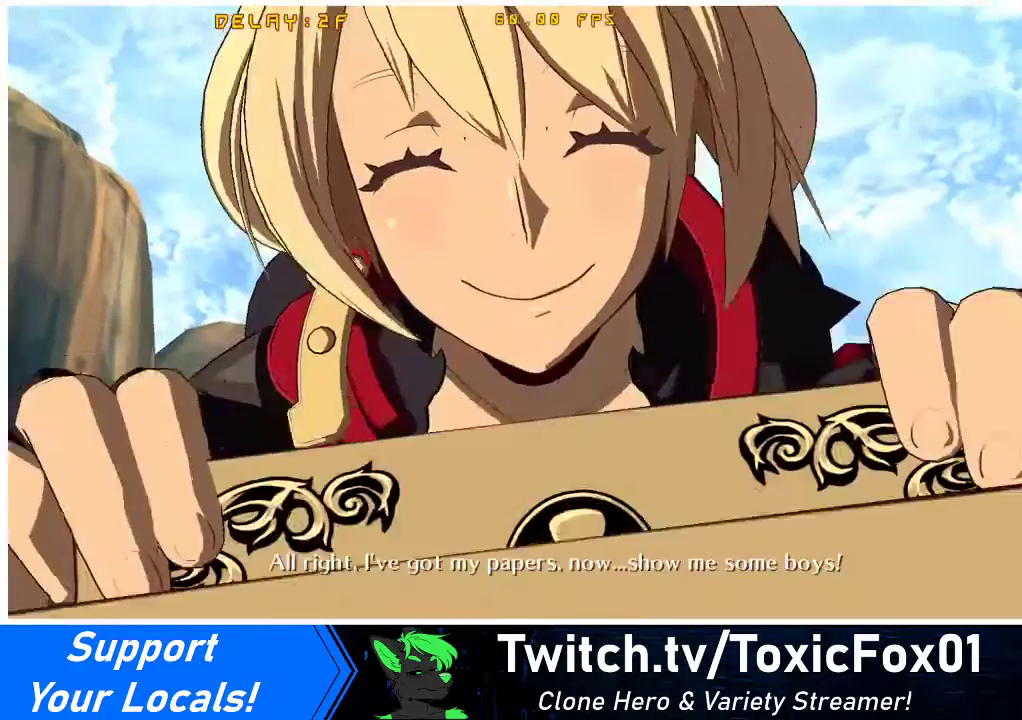
Gameplay with a controller (arcade stick); each line is a JSON object with the inputs held at the frame after it. "events" lists button and stick changes between this image and that frame as [ms after this image, input, new state], when the widget could be followed in between. Not read: L3 R3 other_buttons.
{"buttons": ["CROSS"], "events": [[367, "CROSS", "down"]]}
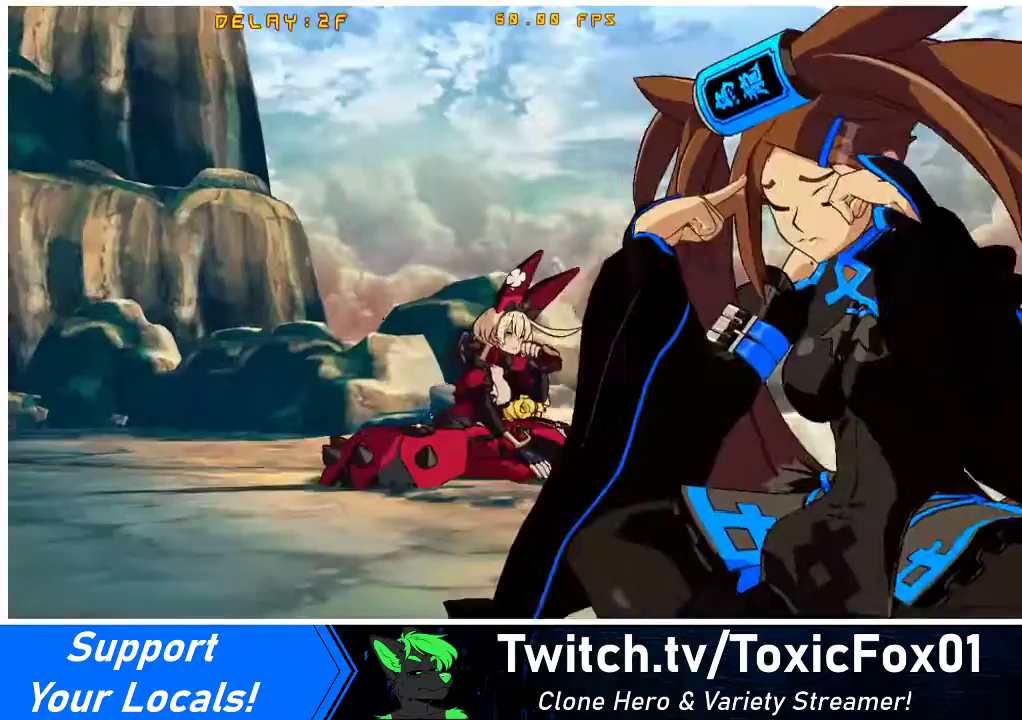
{"buttons": [], "events": [[33, "CROSS", "up"]]}
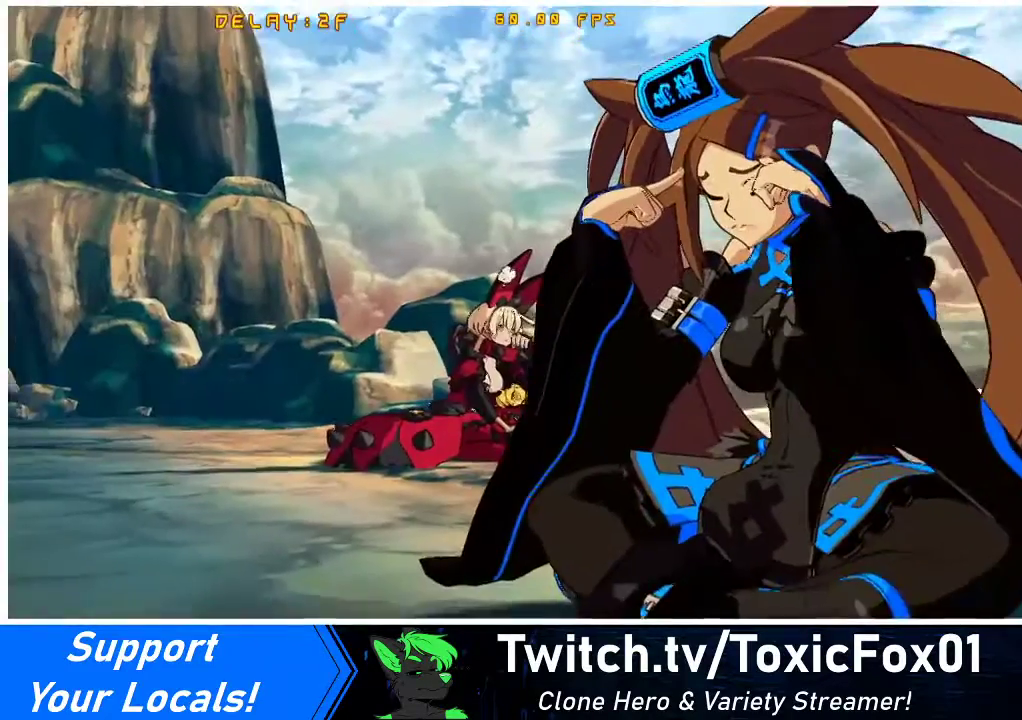
{"buttons": [], "events": []}
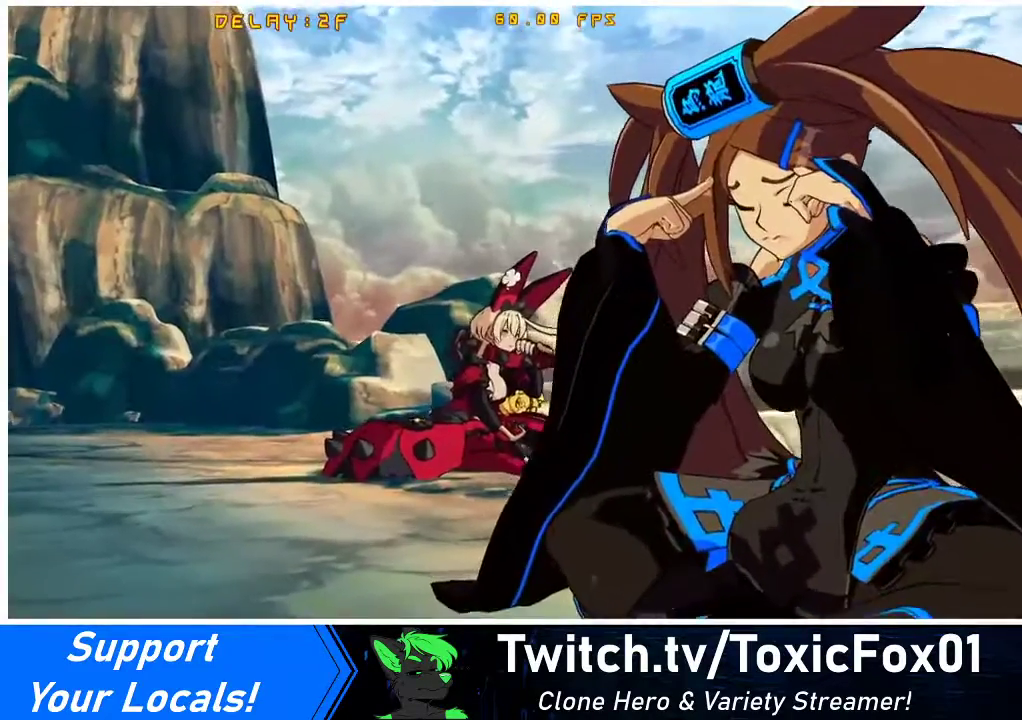
{"buttons": [], "events": []}
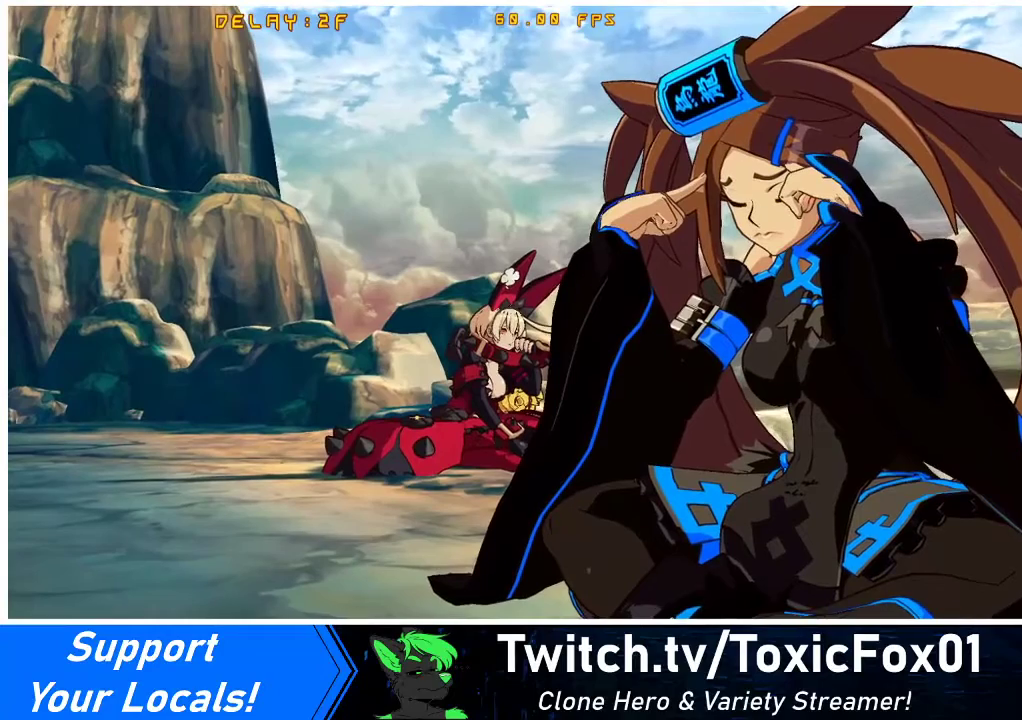
{"buttons": [], "events": []}
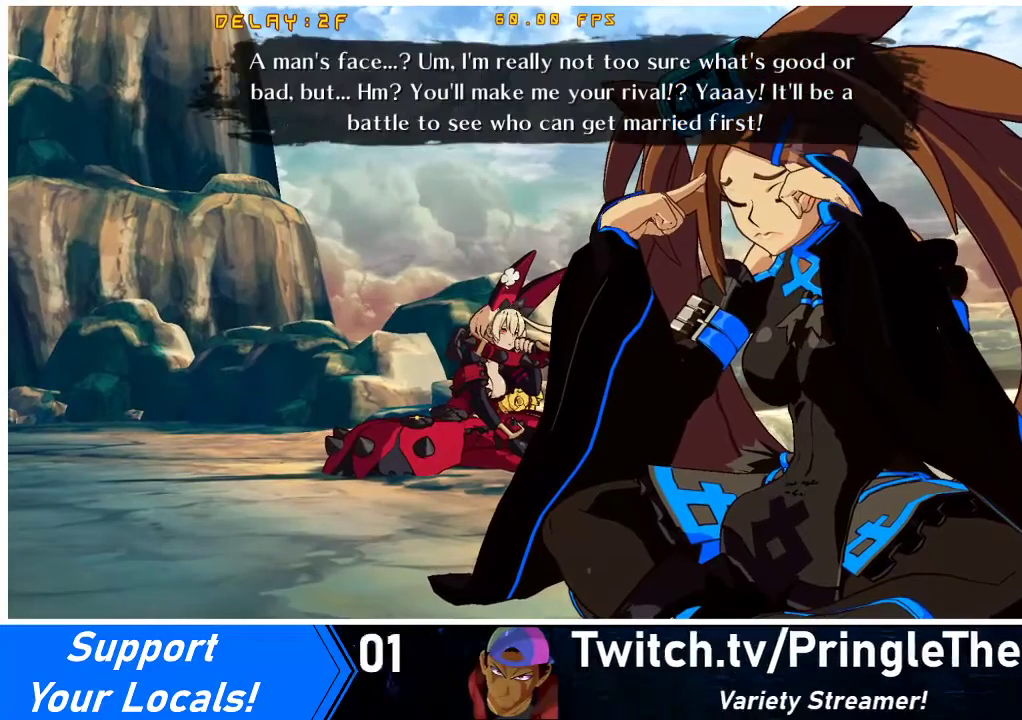
{"buttons": [], "events": [[133, "CROSS", "down"], [300, "CROSS", "up"]]}
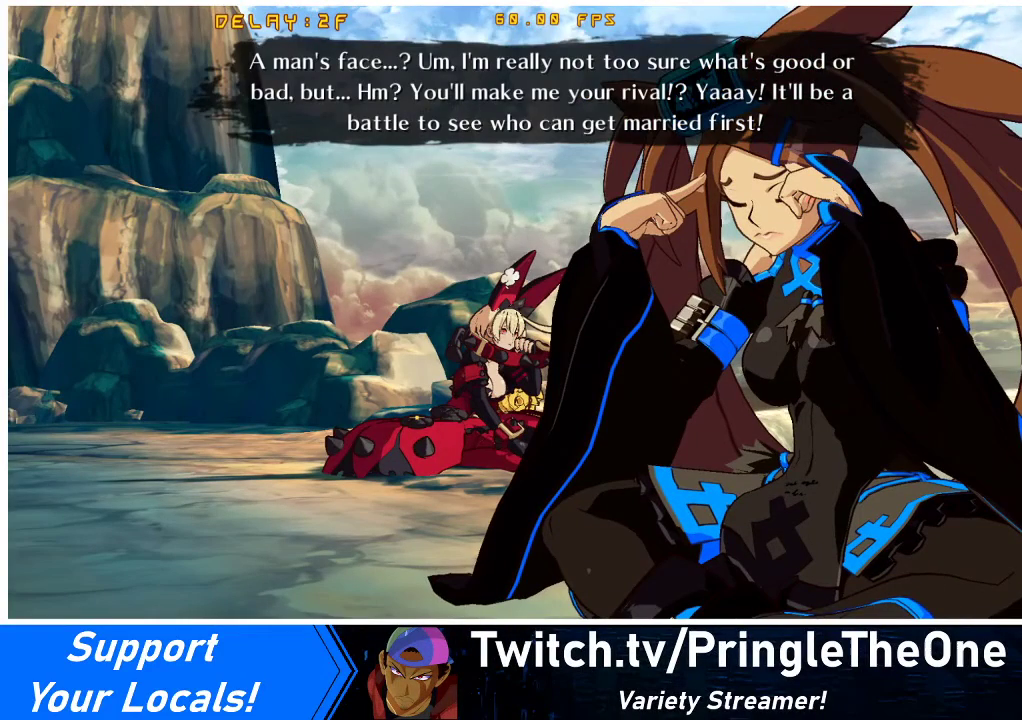
{"buttons": [], "events": []}
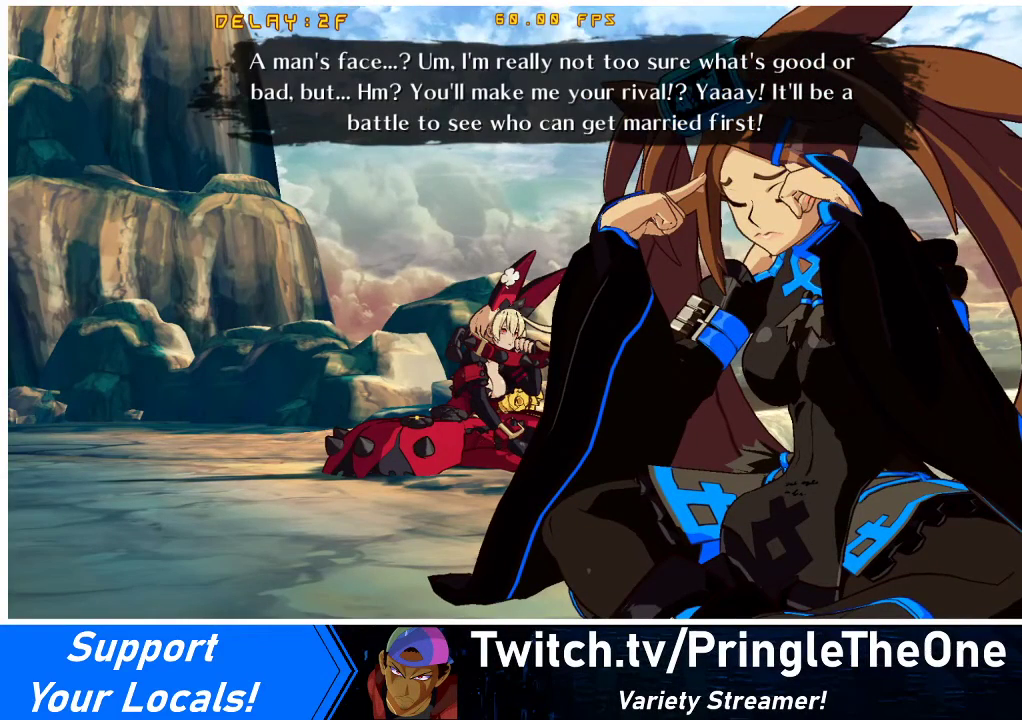
{"buttons": [], "events": []}
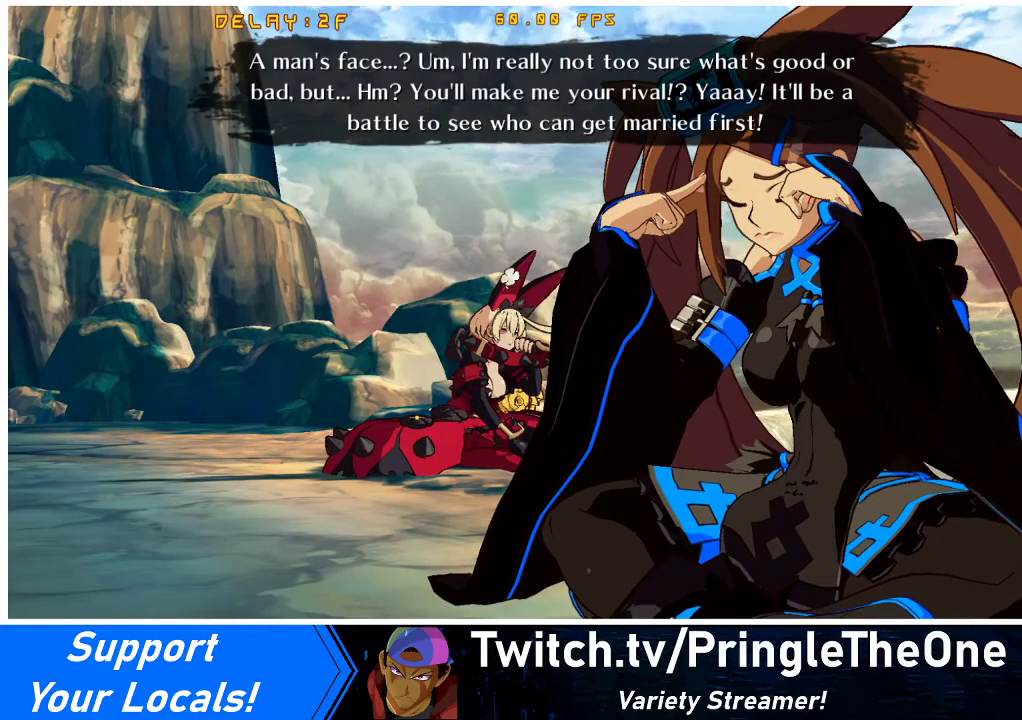
{"buttons": [], "events": []}
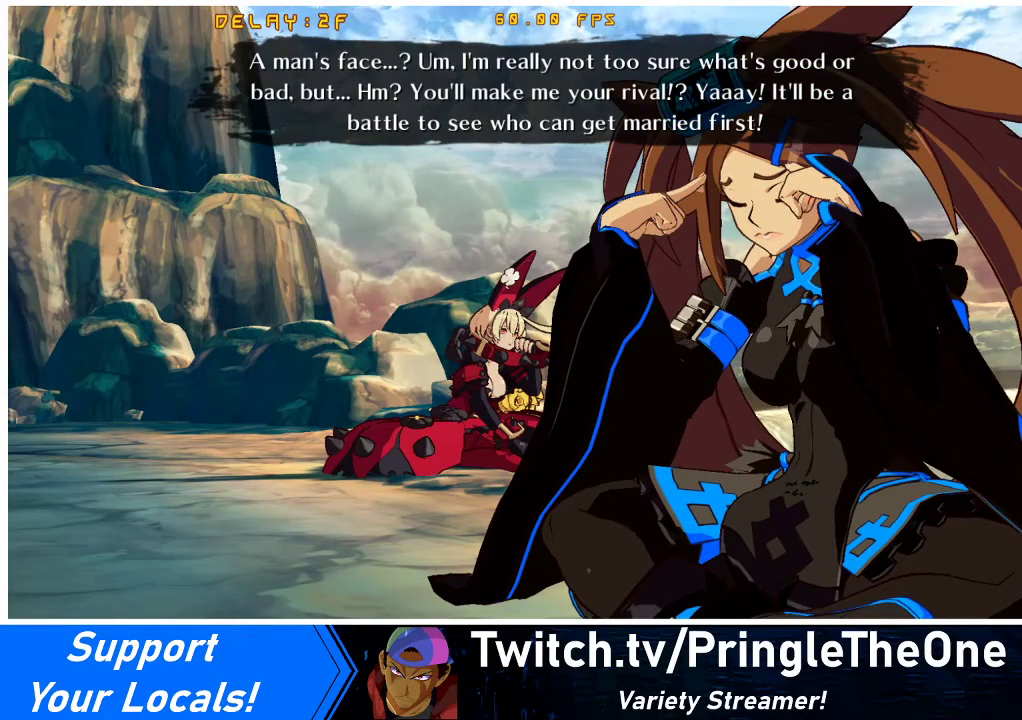
{"buttons": [], "events": []}
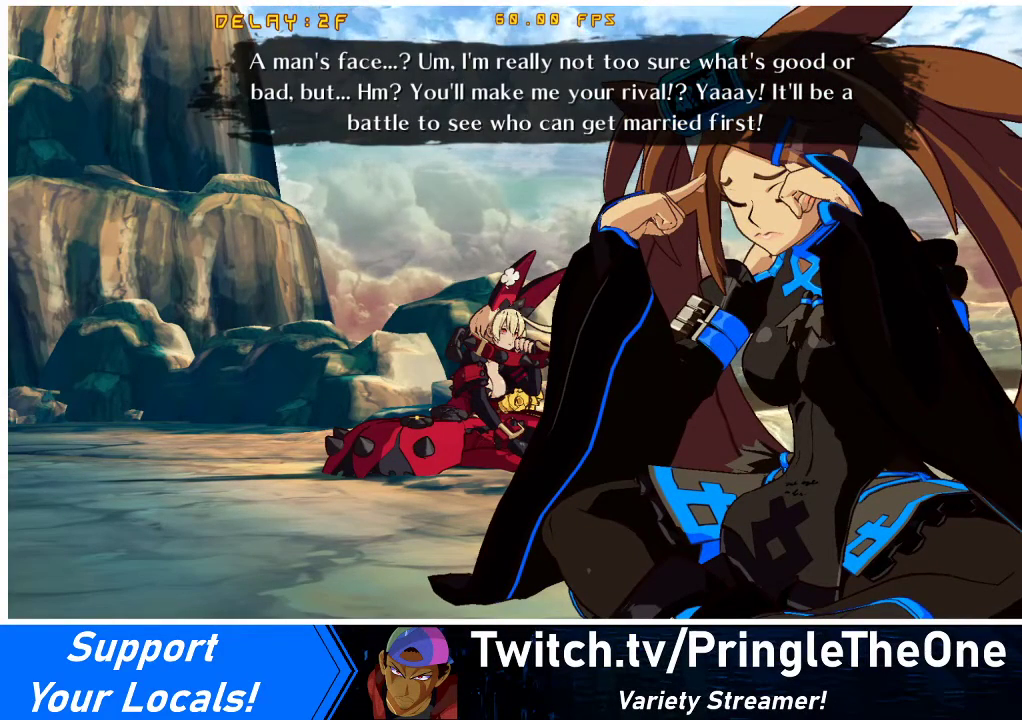
{"buttons": [], "events": []}
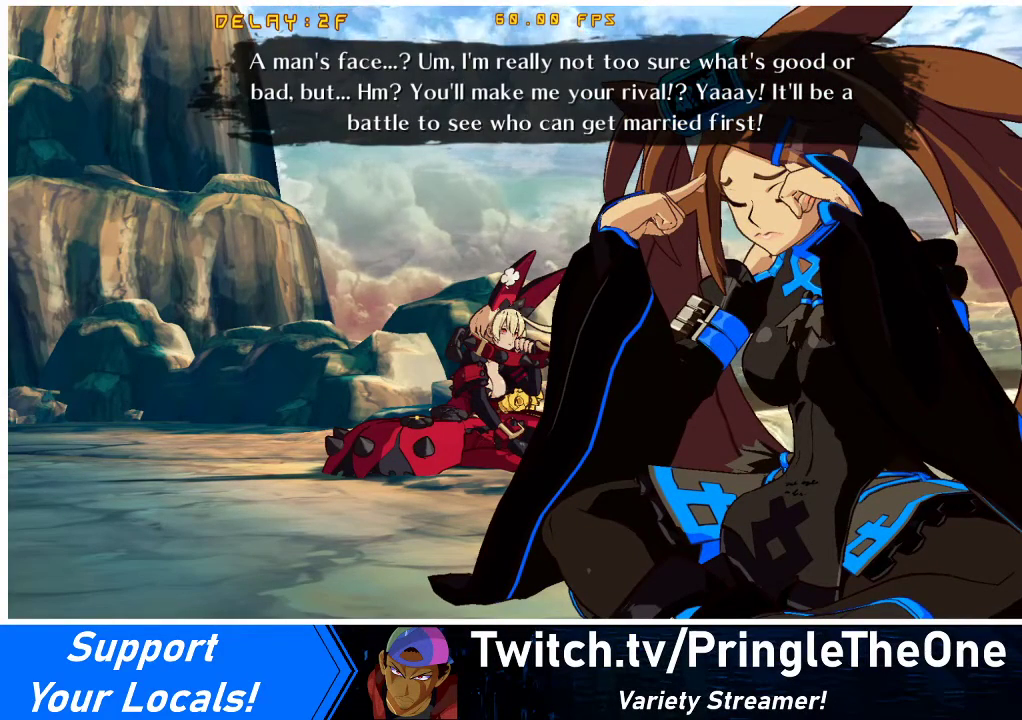
{"buttons": [], "events": [[200, "CROSS", "down"], [333, "CROSS", "up"]]}
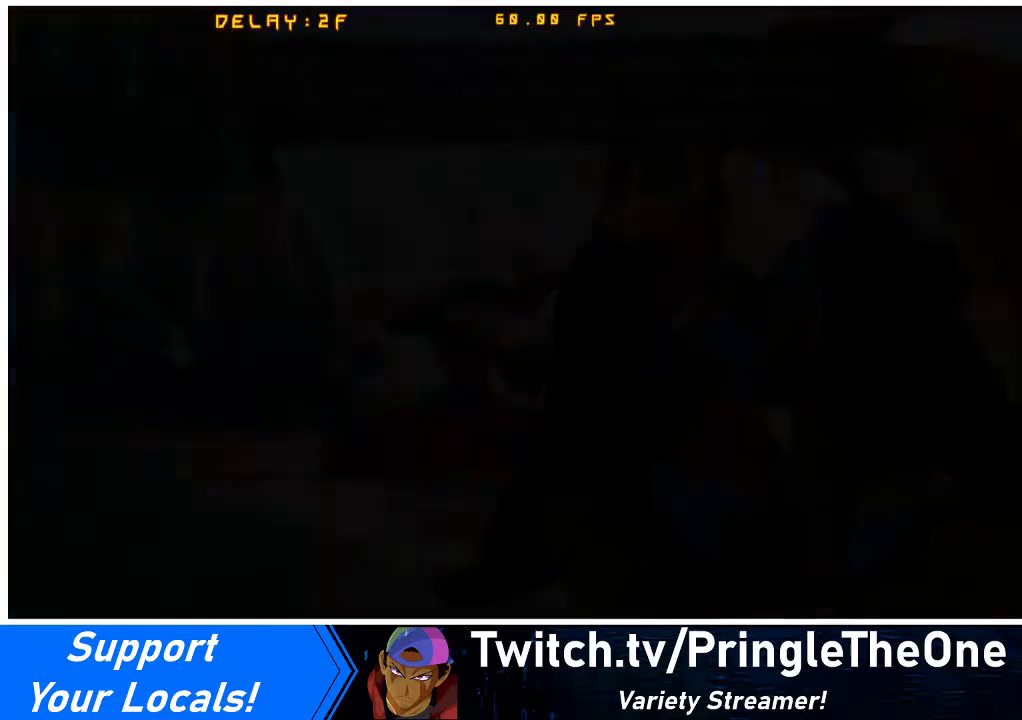
{"buttons": [], "events": []}
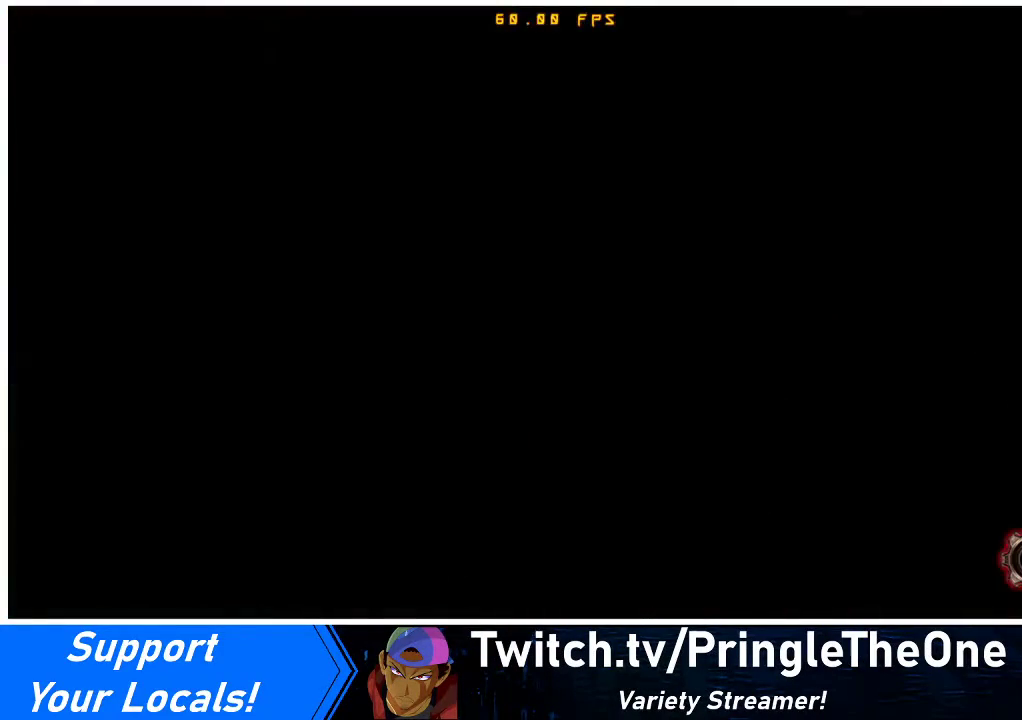
{"buttons": [], "events": []}
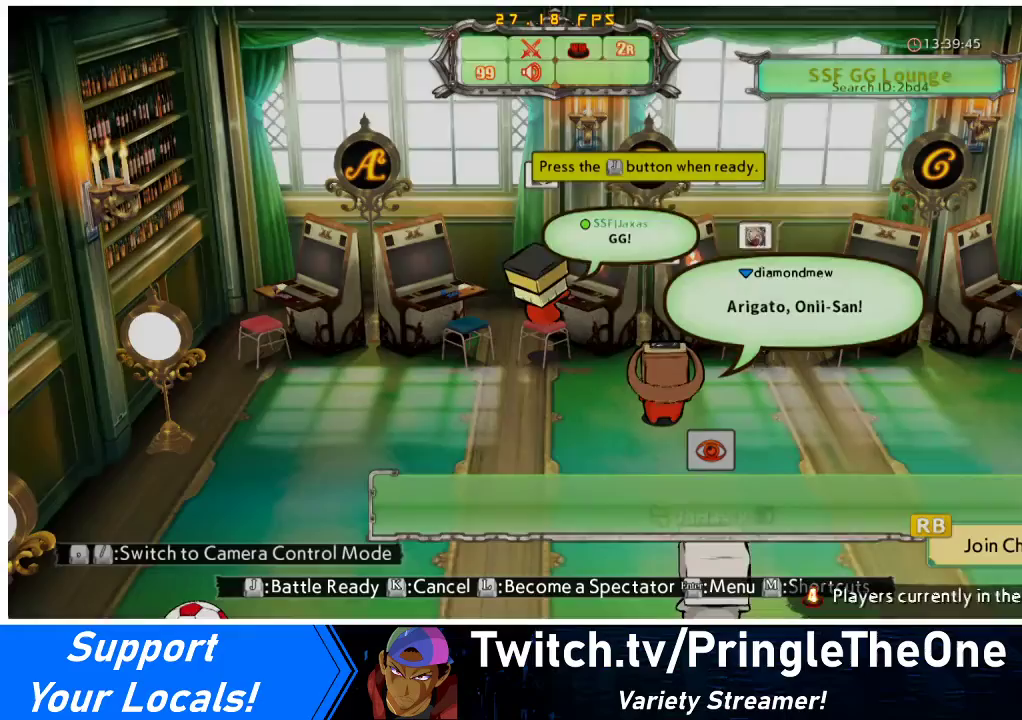
{"buttons": [], "events": []}
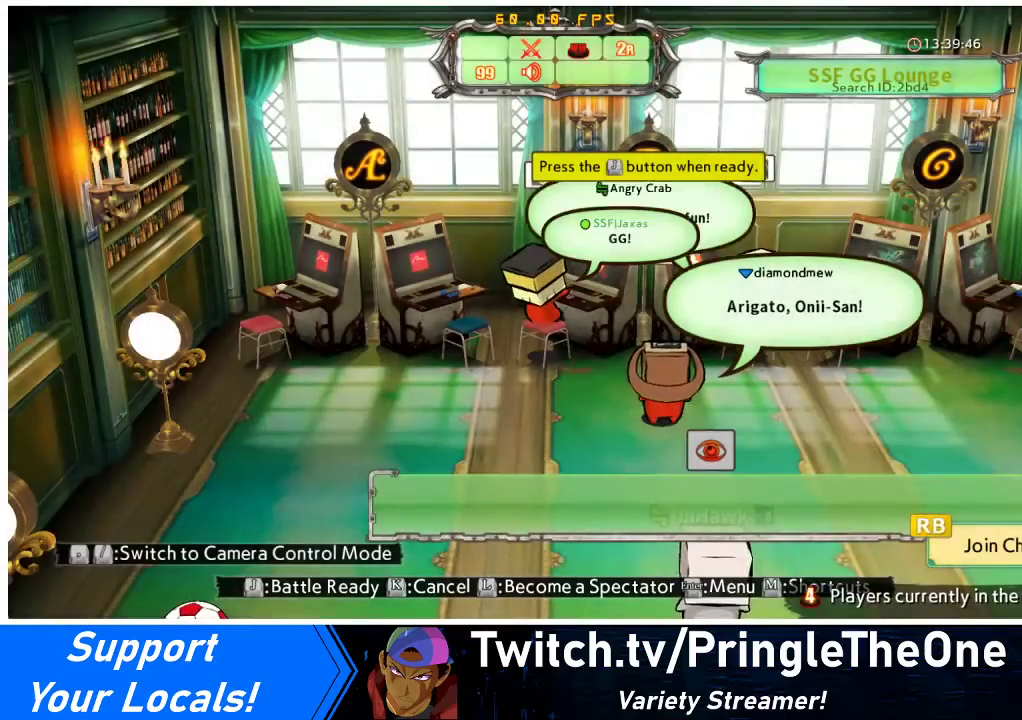
{"buttons": [], "events": []}
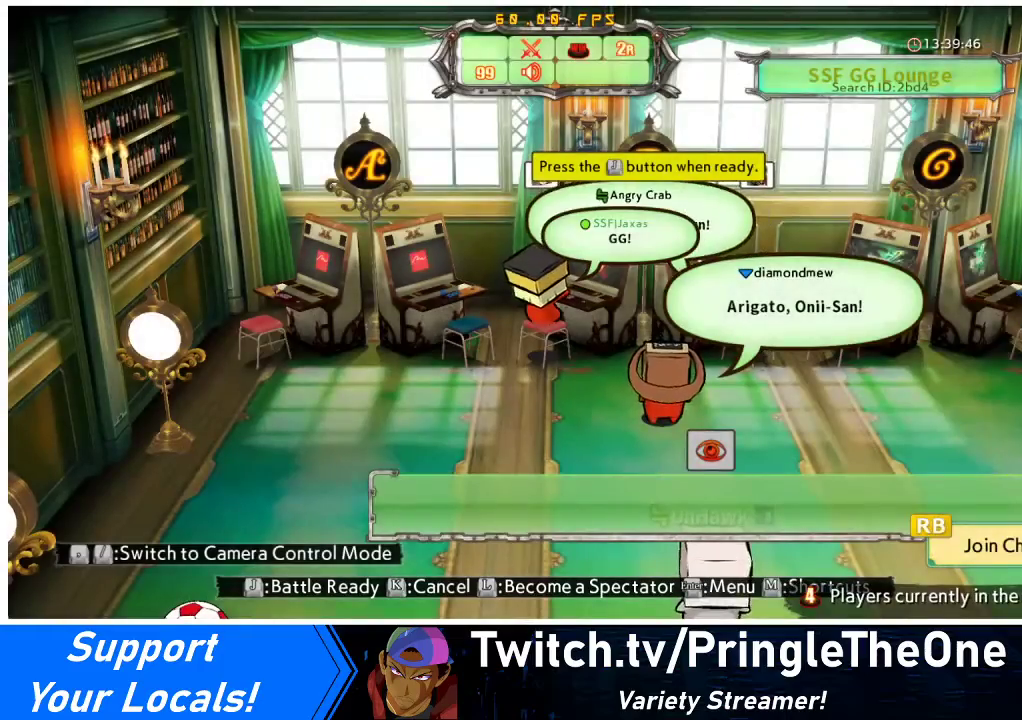
{"buttons": [], "events": [[200, "CROSS", "down"], [333, "CROSS", "up"]]}